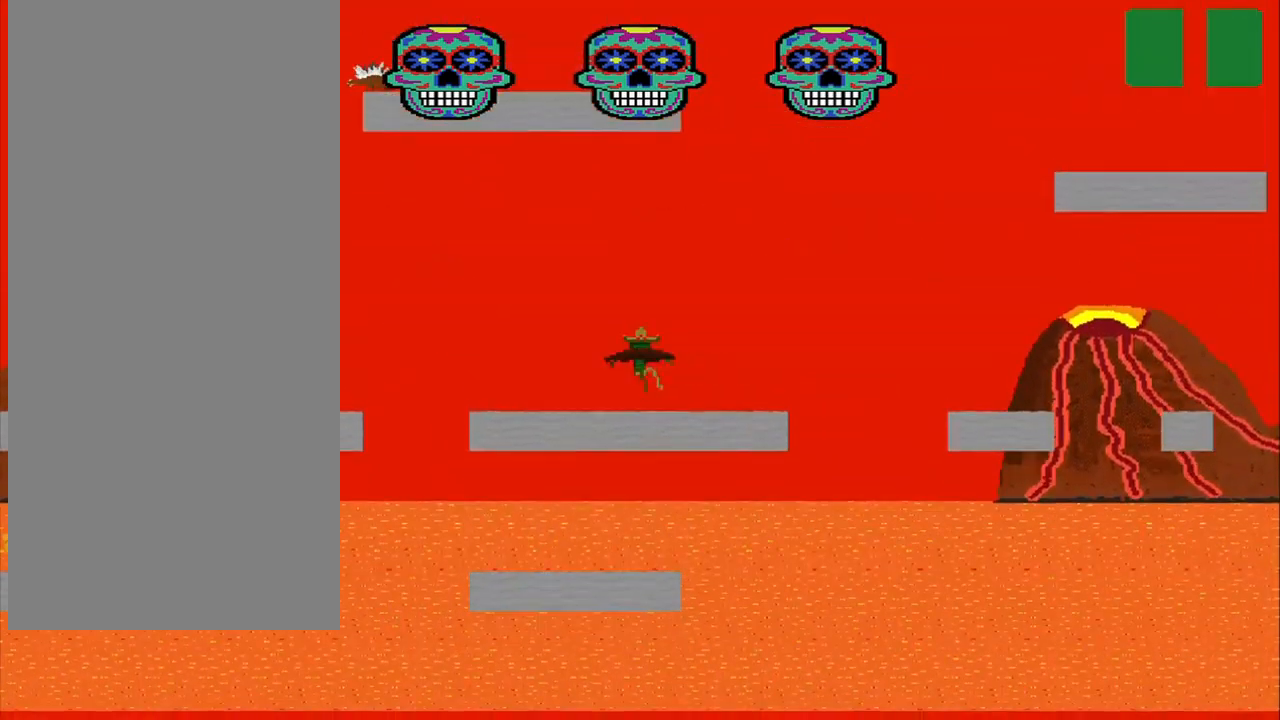
Gameplay with a controller (PlayStation layout); each line is a JSON object with the inputs held at the frame after it. "events" lists button and stick changes between this image and that frame as [ms after this image, input, new state], when the widget could be followed in between. Not read: L2 L3 R2 R3 right_stick.
{"buttons": [], "left_stick": "down-right", "events": [[167, "left_stick", "down-right"]]}
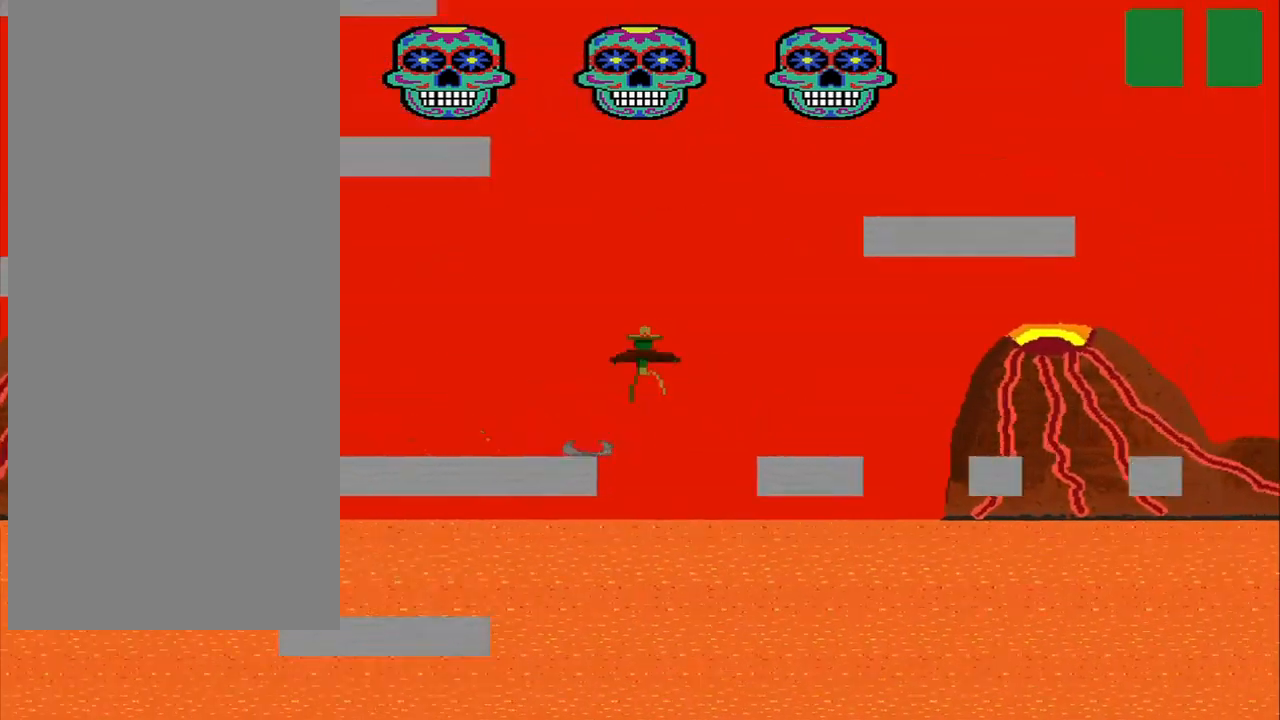
{"buttons": [], "left_stick": "down-right", "events": []}
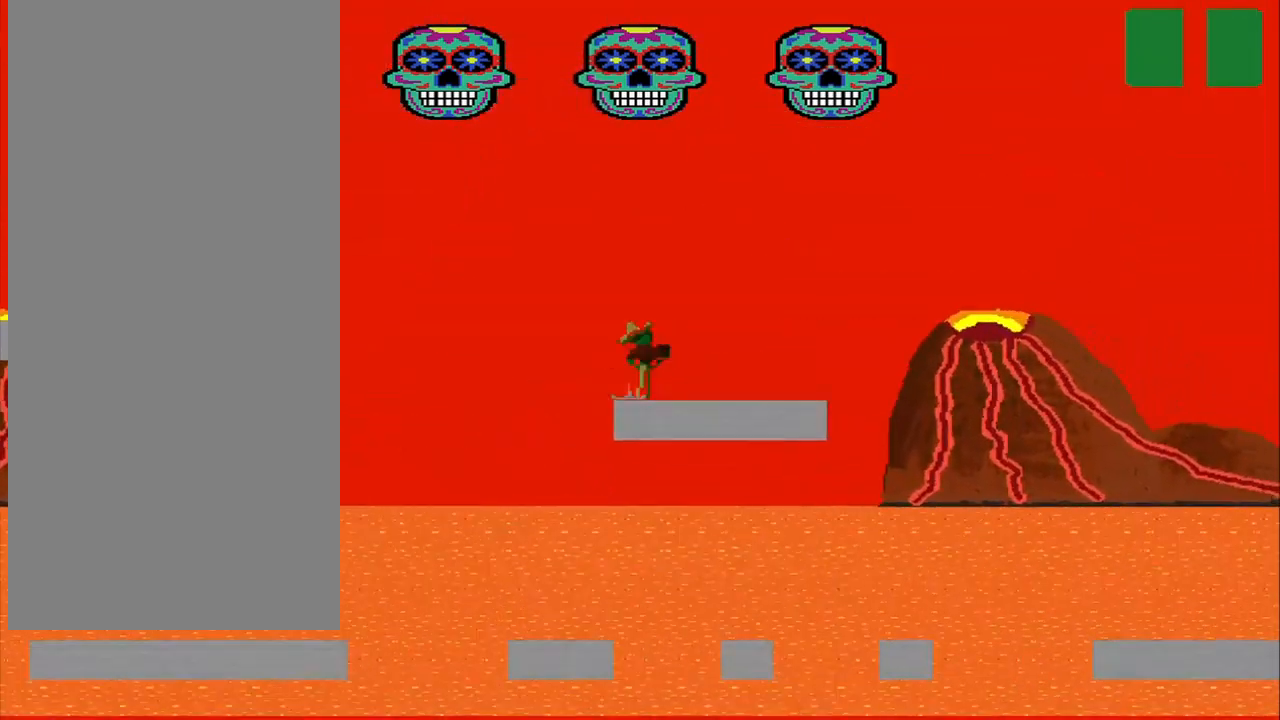
{"buttons": [], "left_stick": "left", "events": [[375, "left_stick", "left"]]}
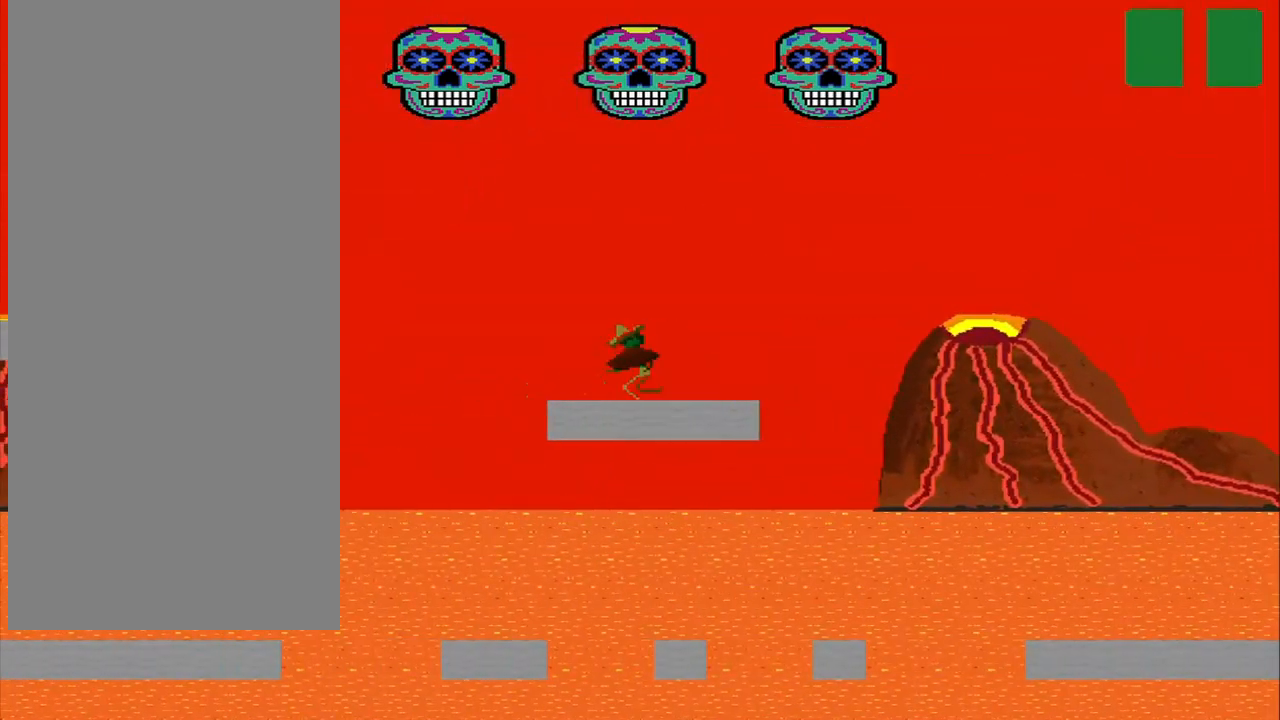
{"buttons": [], "left_stick": "left", "events": []}
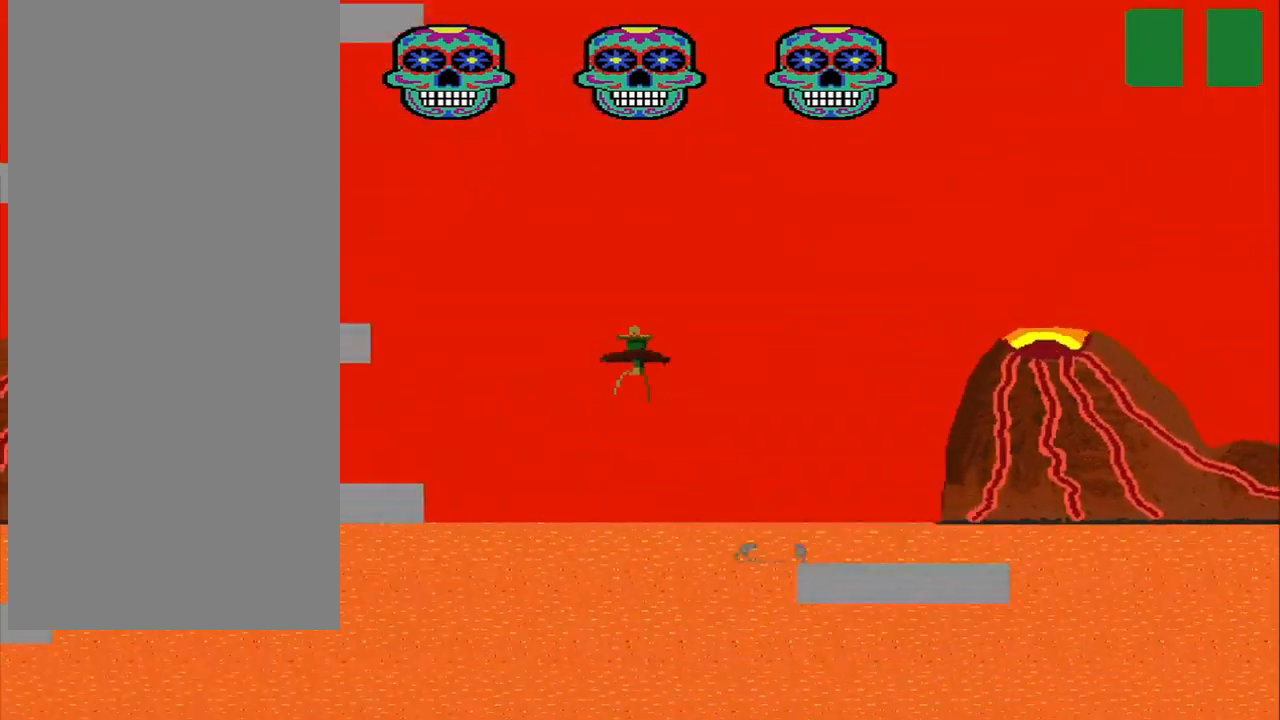
{"buttons": [], "left_stick": "left"}
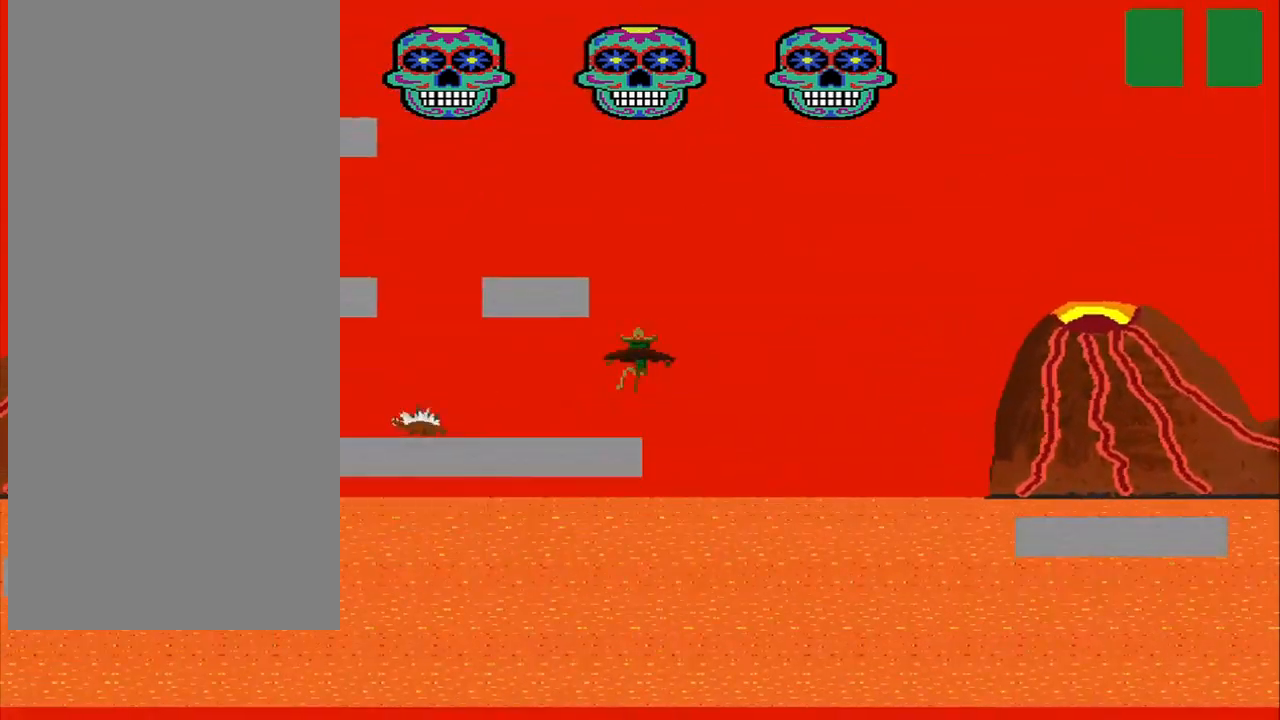
{"buttons": ["SQUARE"], "left_stick": "left", "events": [[167, "SQUARE", "down"]]}
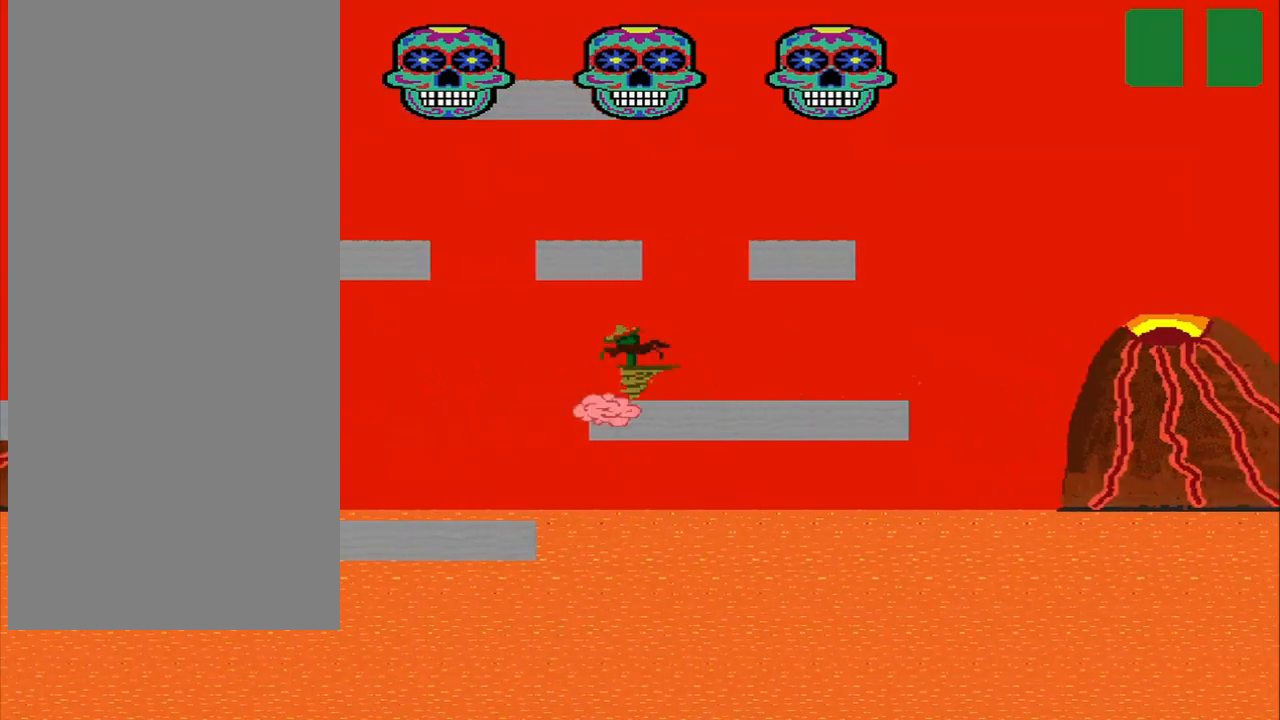
{"buttons": [], "left_stick": "down-right", "events": [[209, "left_stick", "center"], [292, "SQUARE", "up"], [500, "left_stick", "down-right"]]}
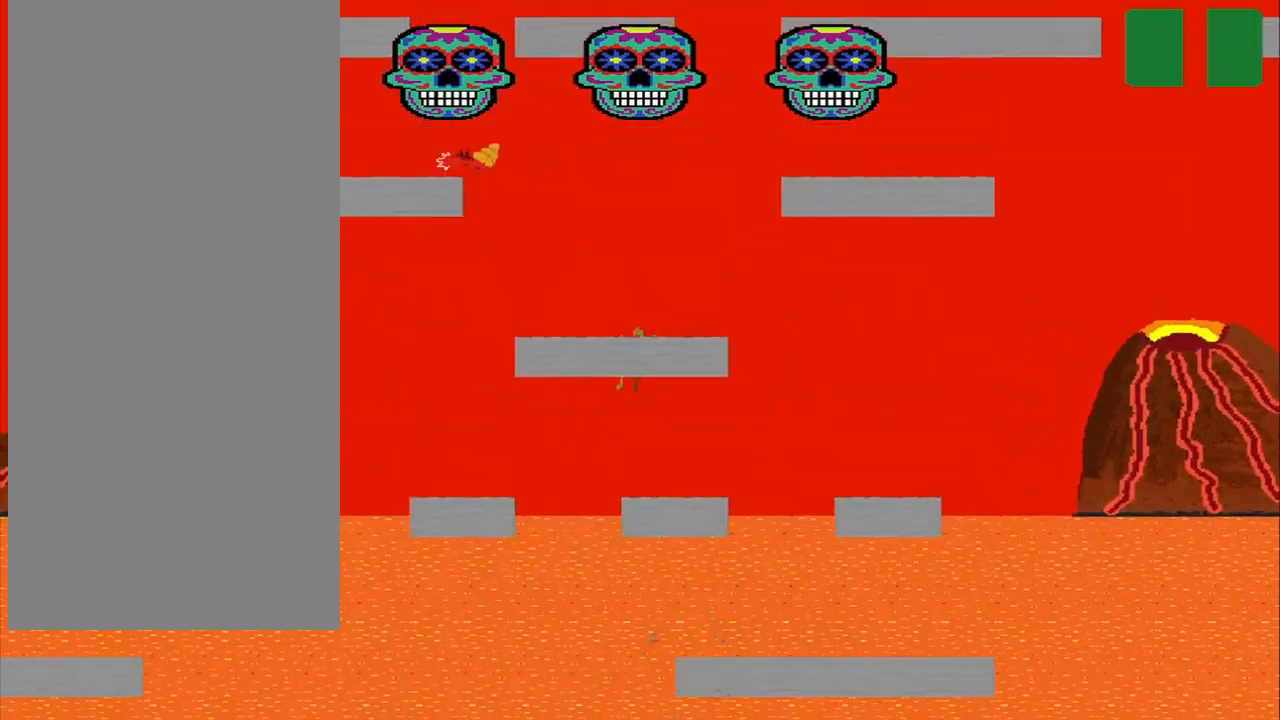
{"buttons": [], "left_stick": "center", "events": [[125, "left_stick", "center"]]}
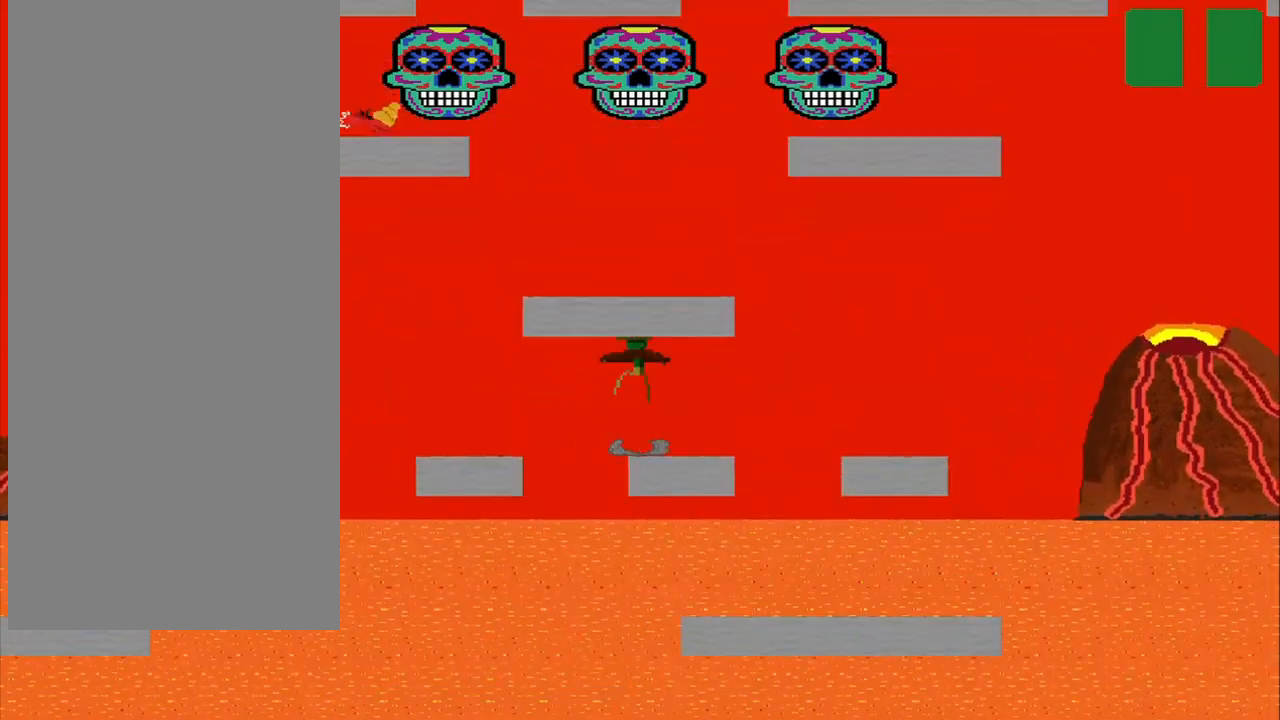
{"buttons": [], "left_stick": "right", "events": [[500, "left_stick", "right"]]}
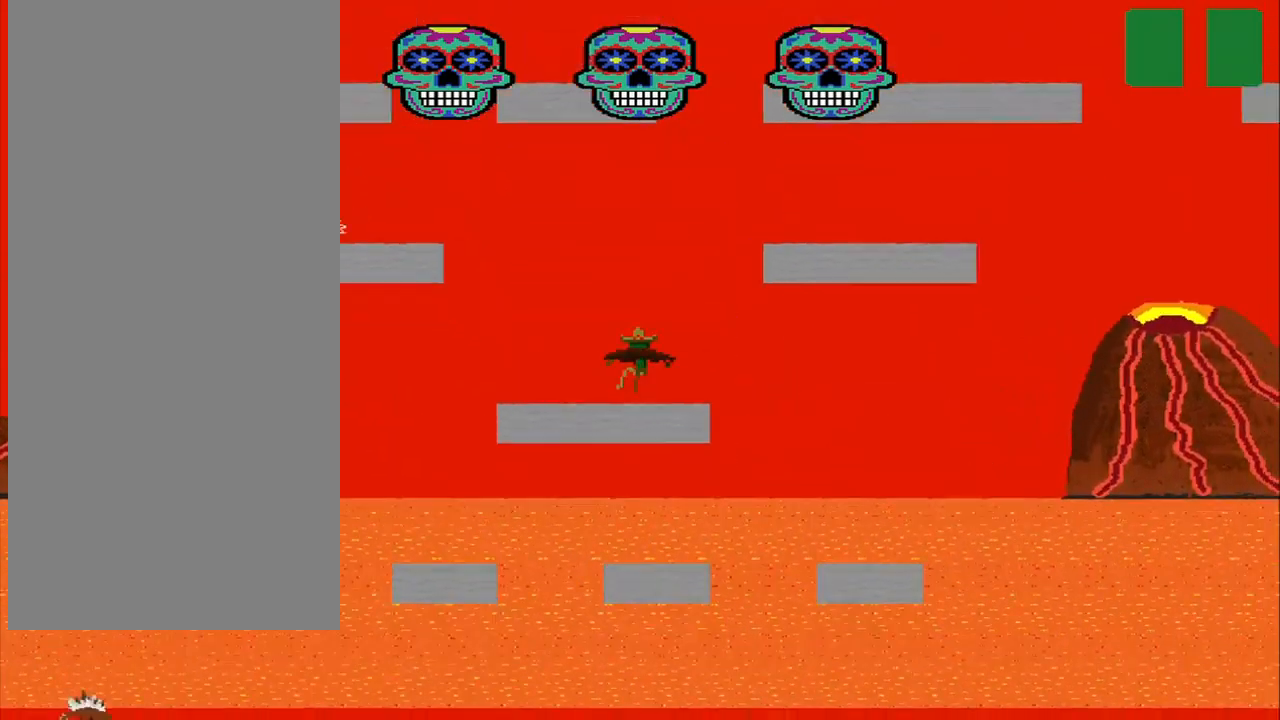
{"buttons": [], "left_stick": "down", "events": [[167, "left_stick", "center"], [417, "left_stick", "down"]]}
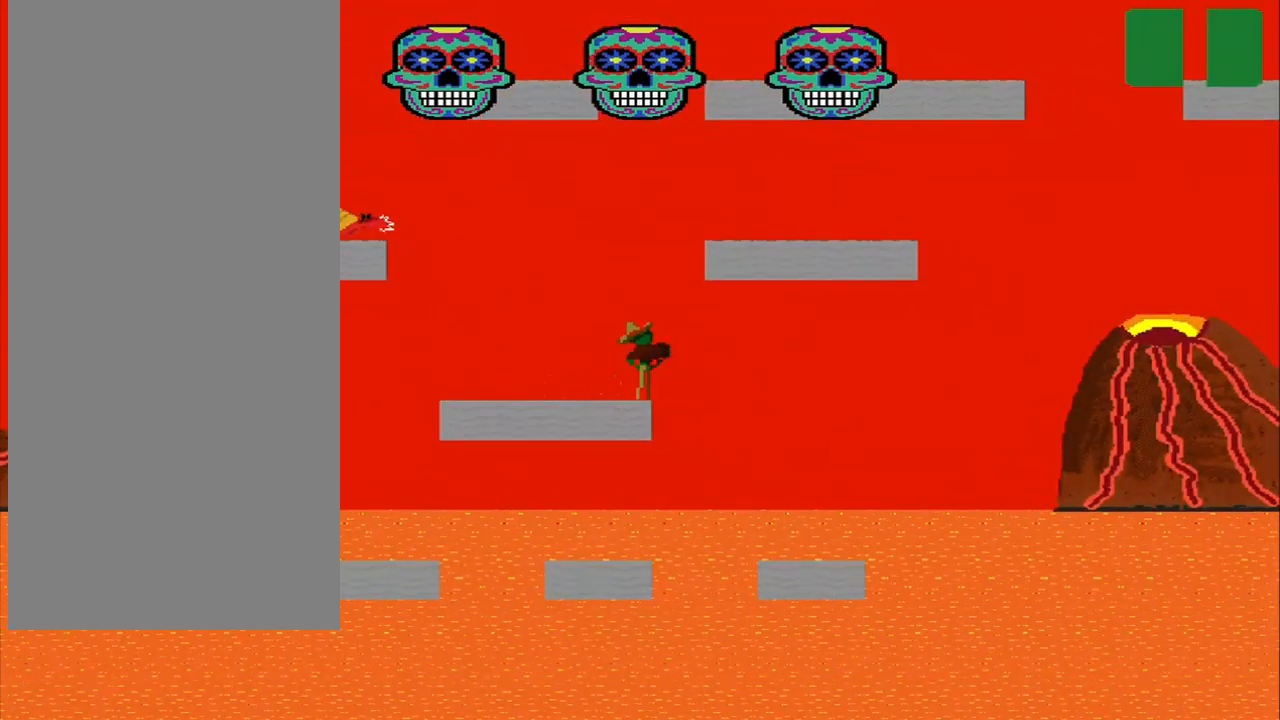
{"buttons": [], "left_stick": "right", "events": [[42, "left_stick", "center"], [167, "left_stick", "down"], [334, "left_stick", "center"], [500, "left_stick", "right"]]}
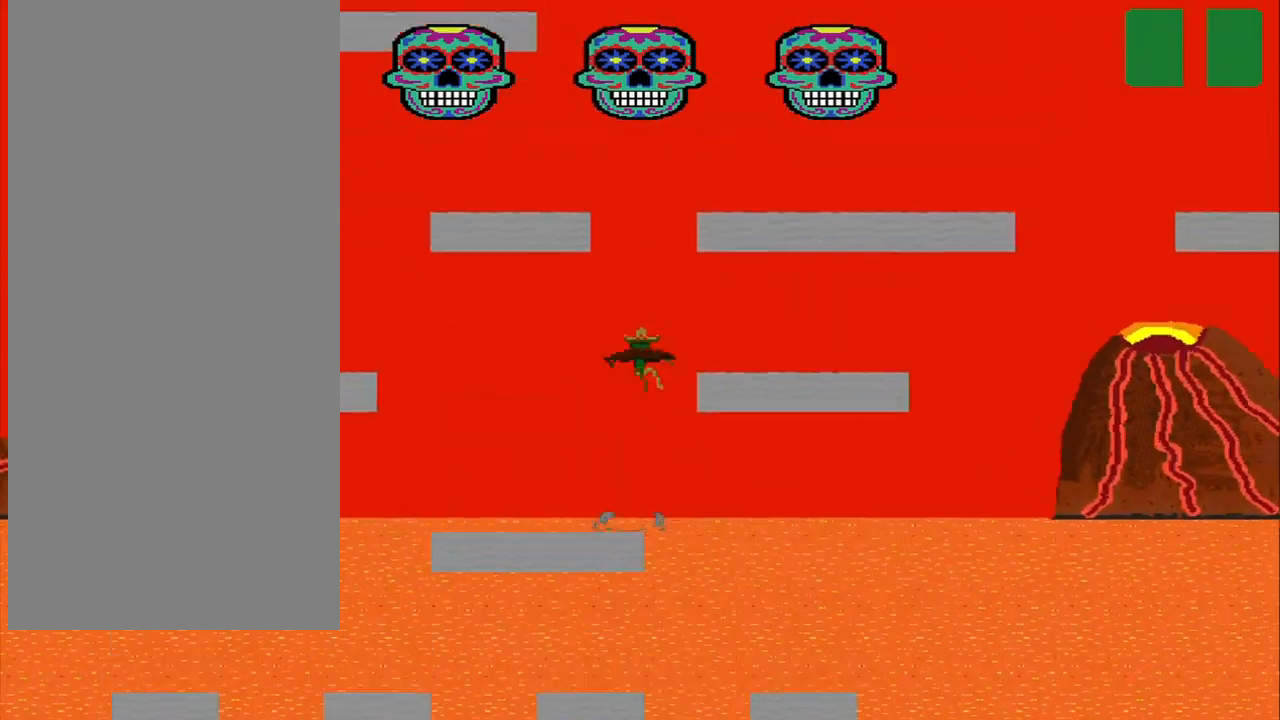
{"buttons": [], "left_stick": "left", "events": [[125, "left_stick", "down-right"], [375, "left_stick", "center"], [459, "left_stick", "left"]]}
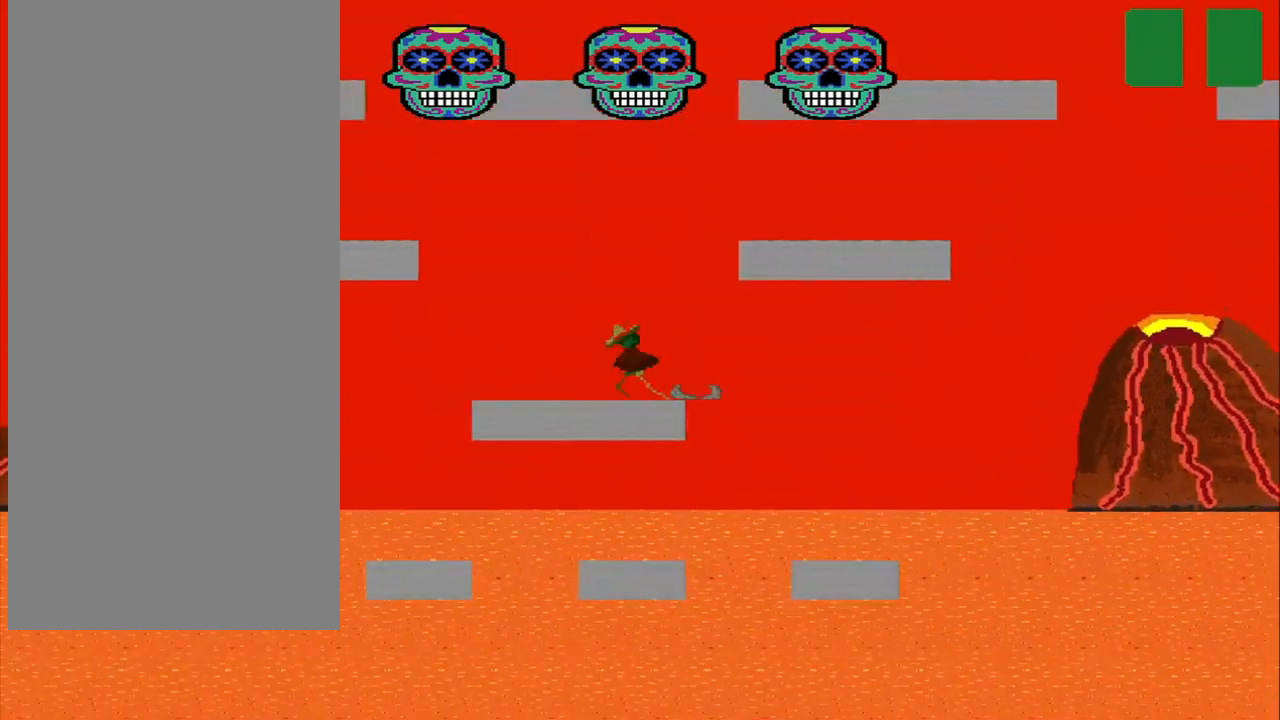
{"buttons": [], "left_stick": "down", "events": [[84, "left_stick", "center"], [334, "left_stick", "down"]]}
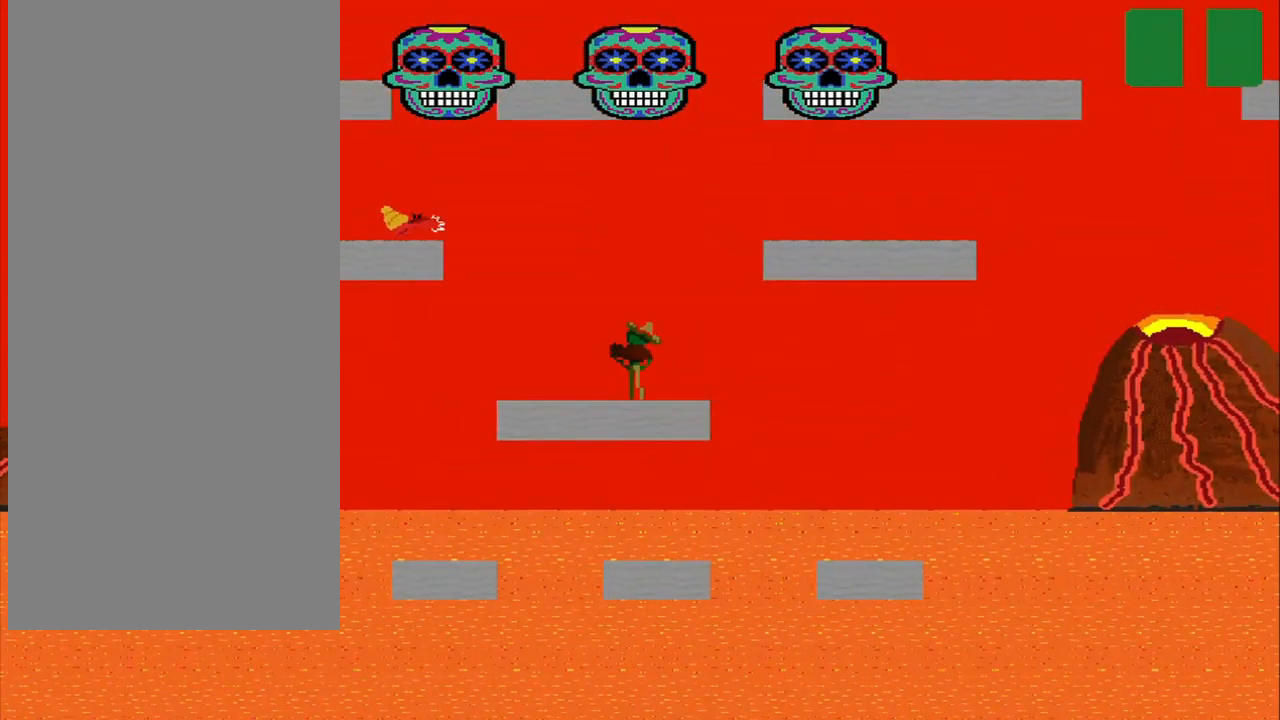
{"buttons": [], "left_stick": "right", "events": [[84, "left_stick", "center"], [167, "left_stick", "right"]]}
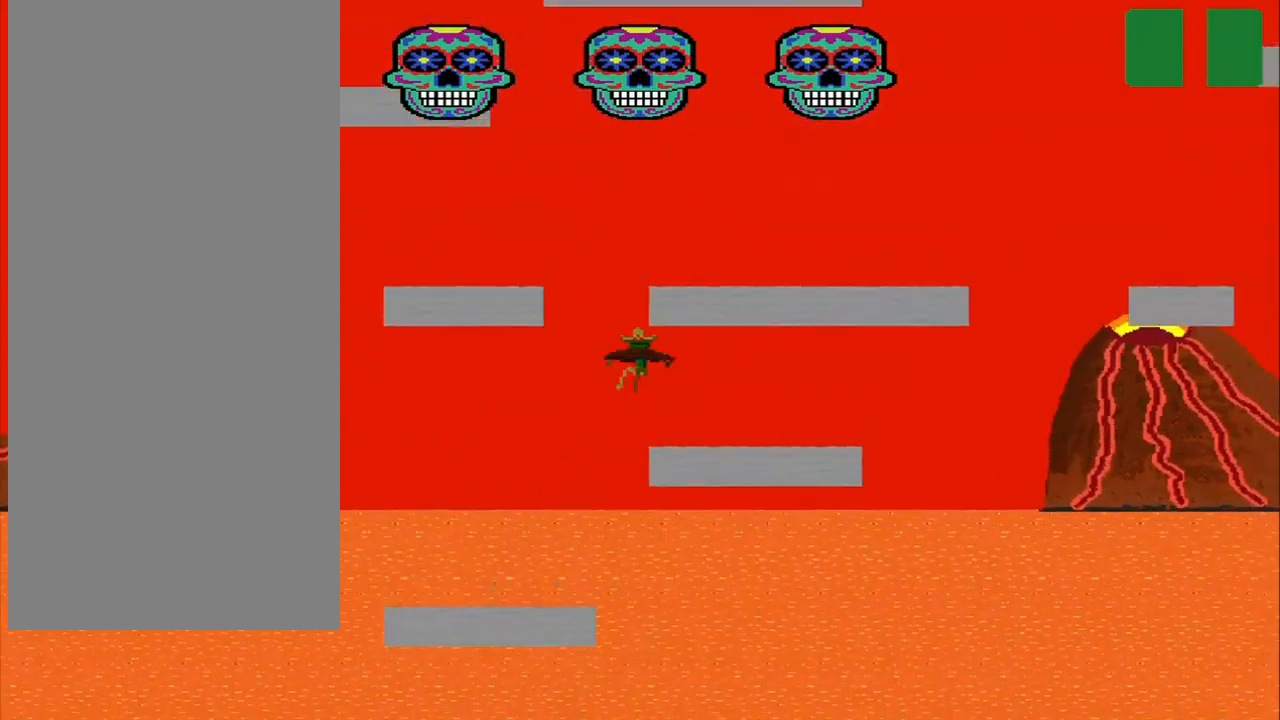
{"buttons": [], "left_stick": "right", "events": []}
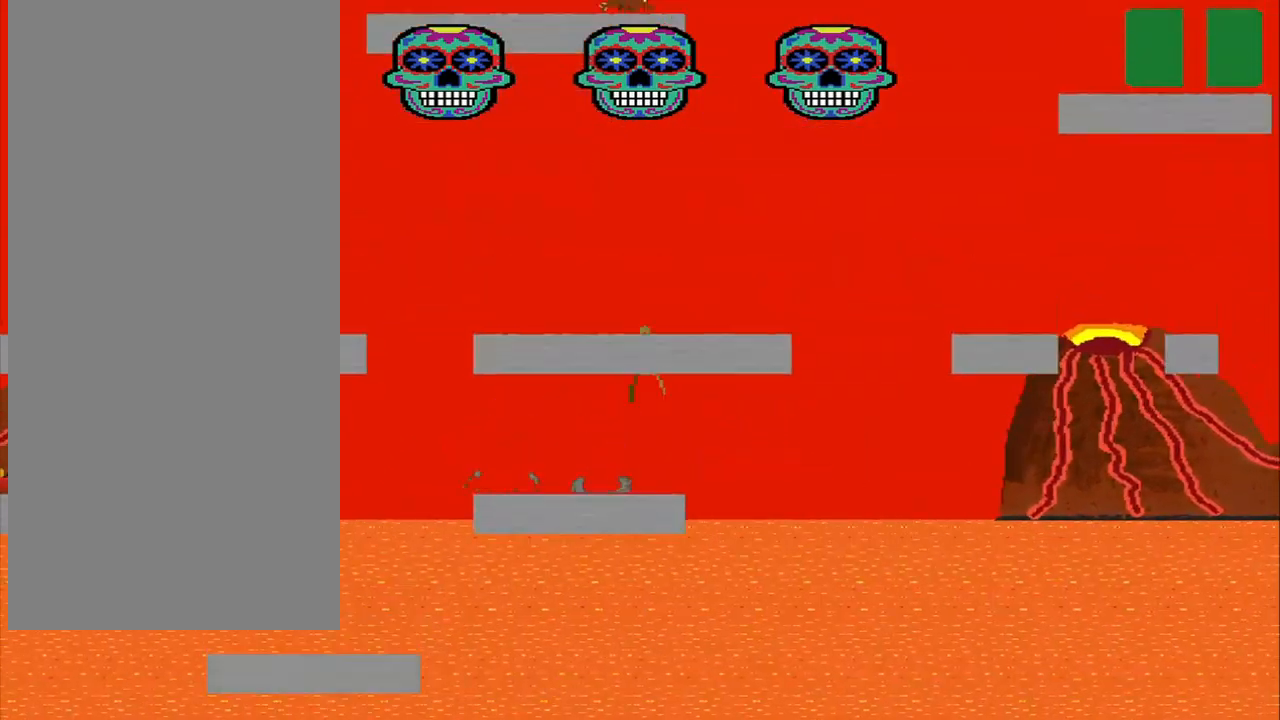
{"buttons": [], "left_stick": "down-right", "events": [[84, "left_stick", "center"], [500, "left_stick", "down-right"]]}
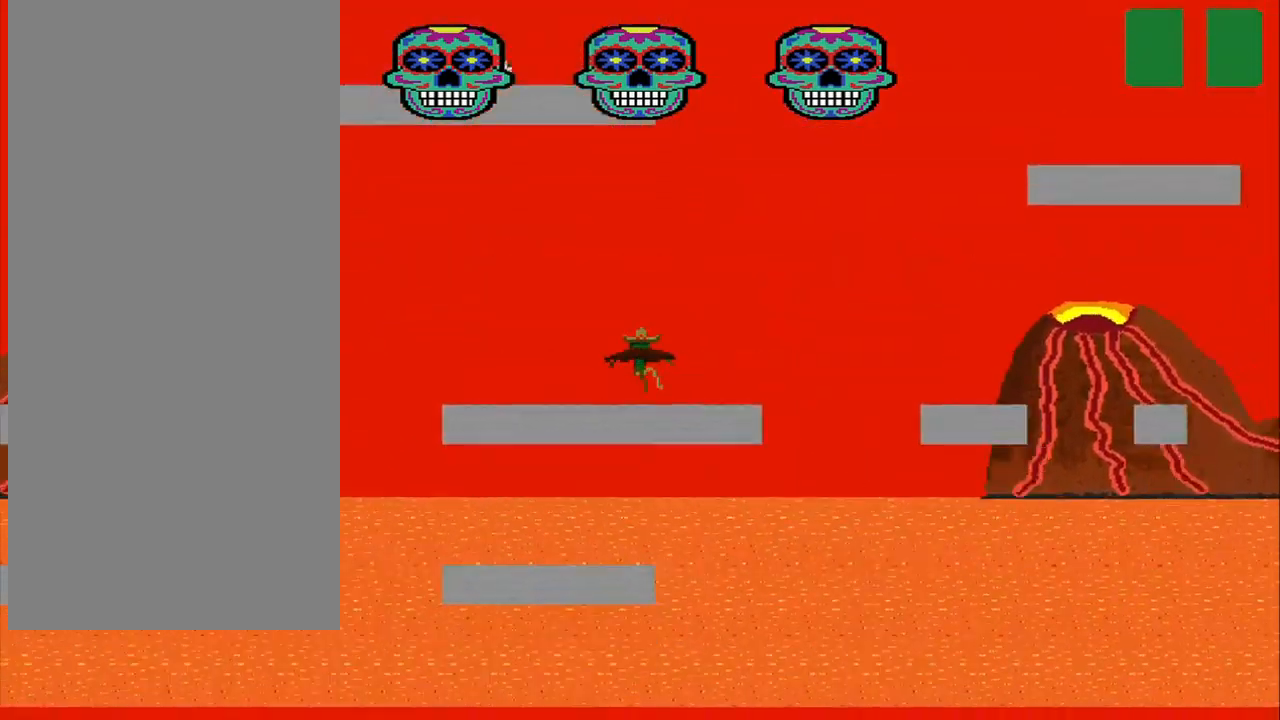
{"buttons": [], "left_stick": "down-right", "events": []}
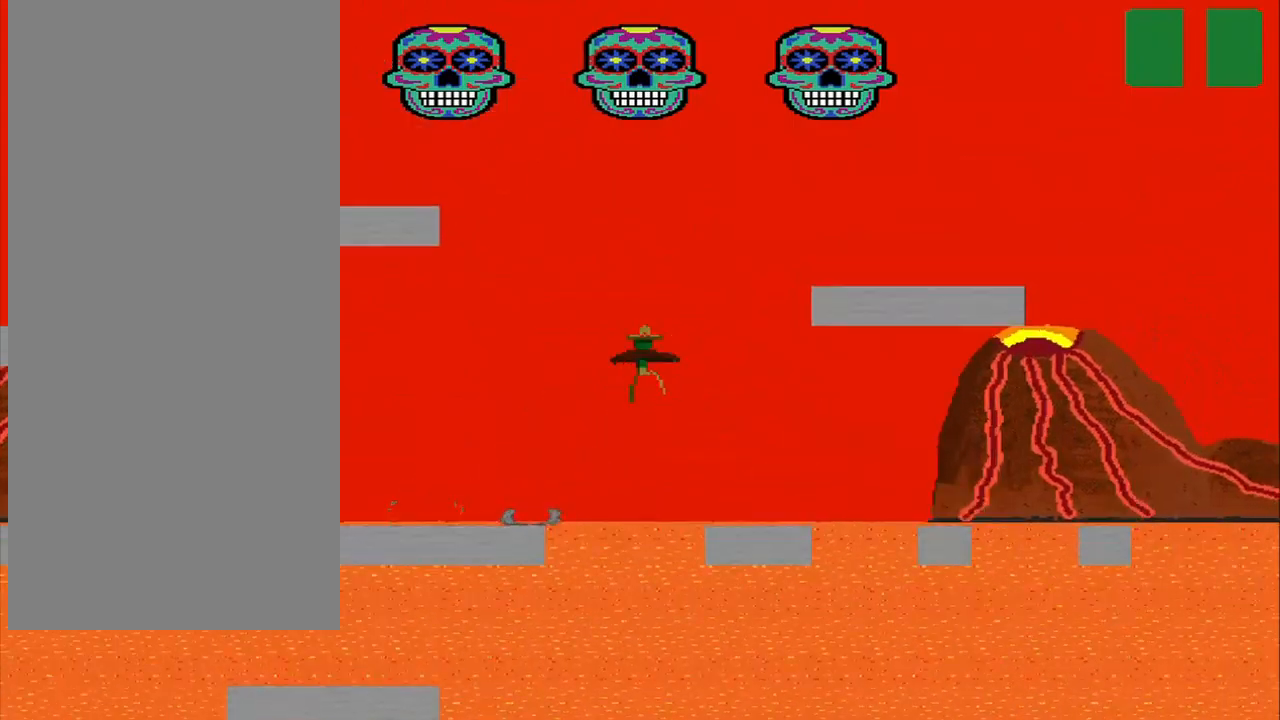
{"buttons": [], "left_stick": "down-right", "events": []}
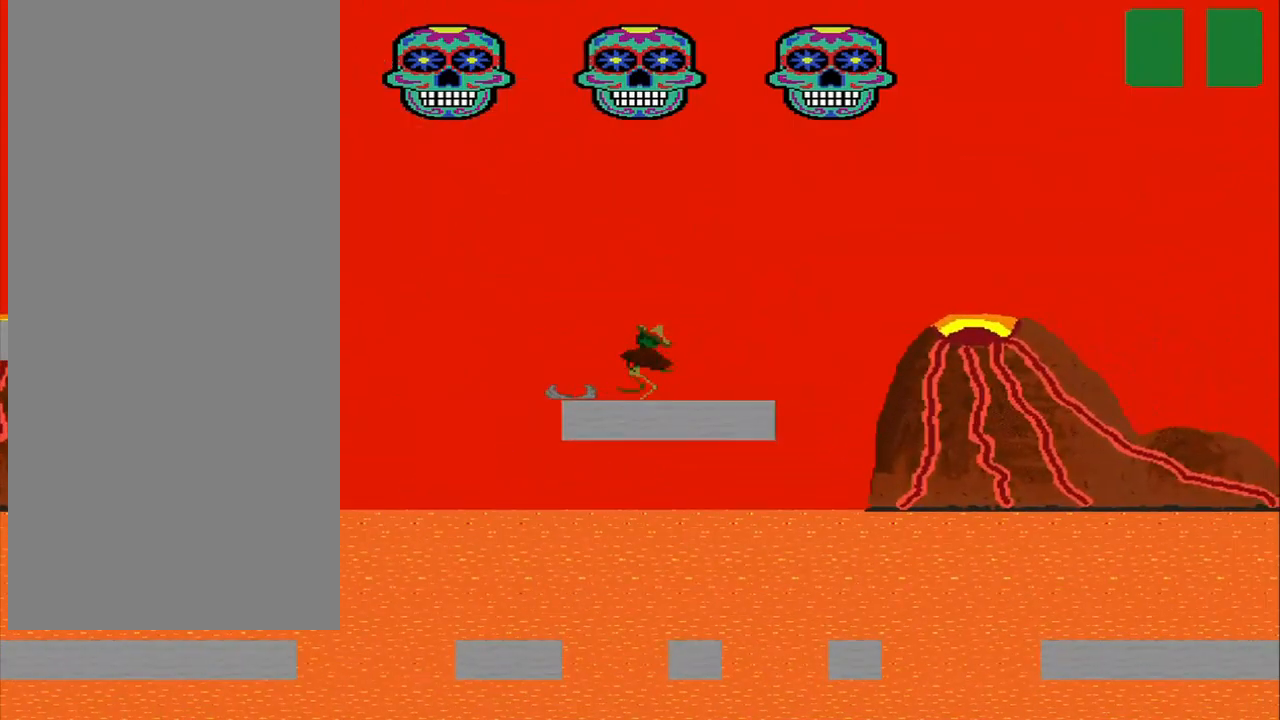
{"buttons": [], "left_stick": "down-right", "events": []}
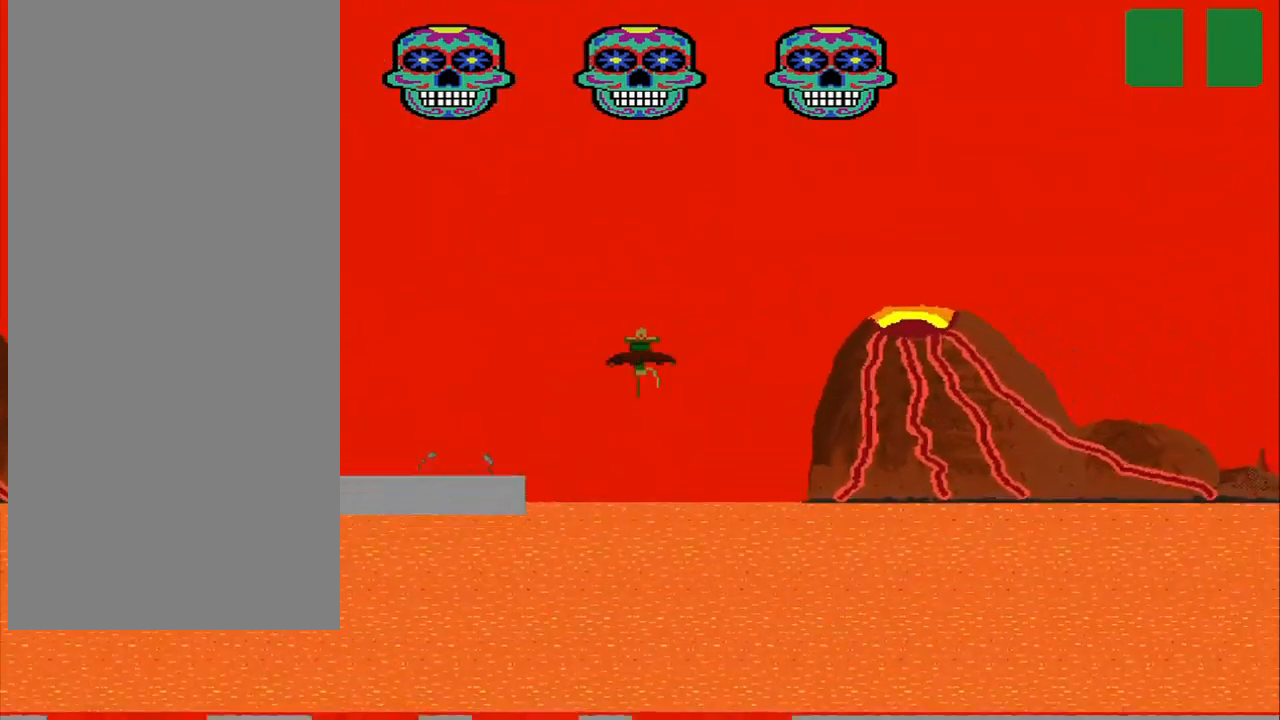
{"buttons": [], "left_stick": "down-right", "events": []}
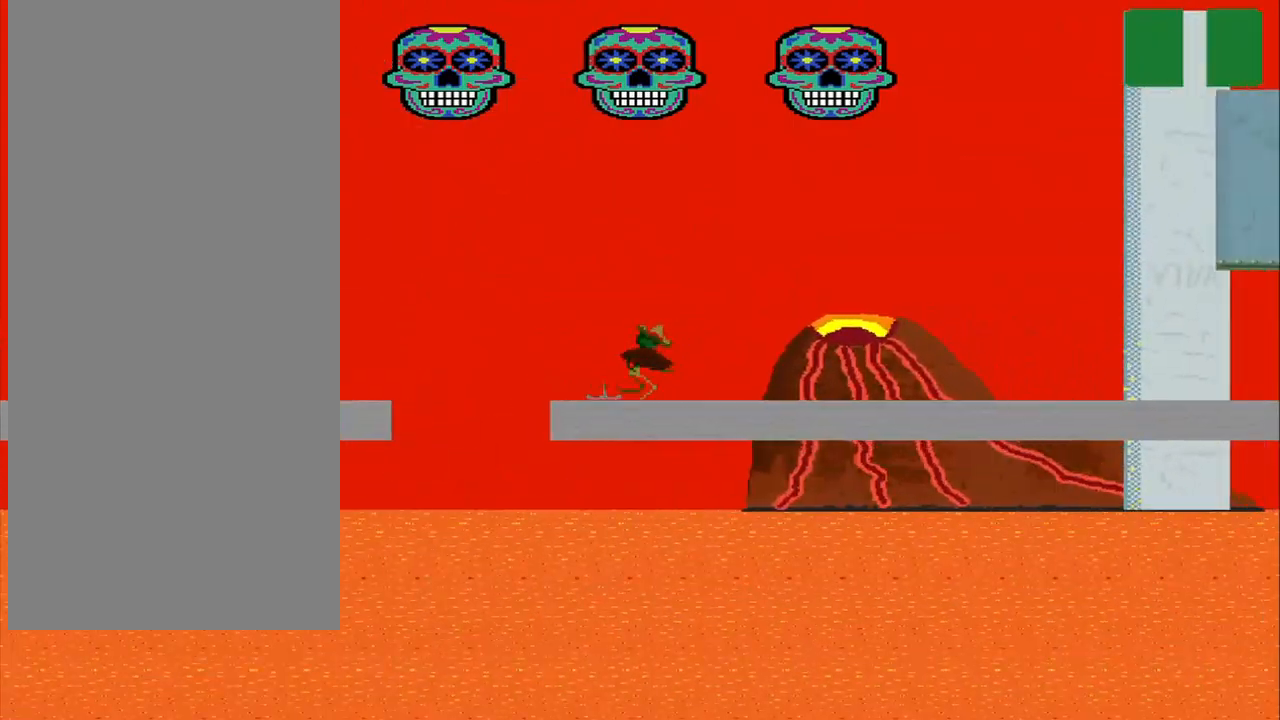
{"buttons": [], "left_stick": "down-right", "events": []}
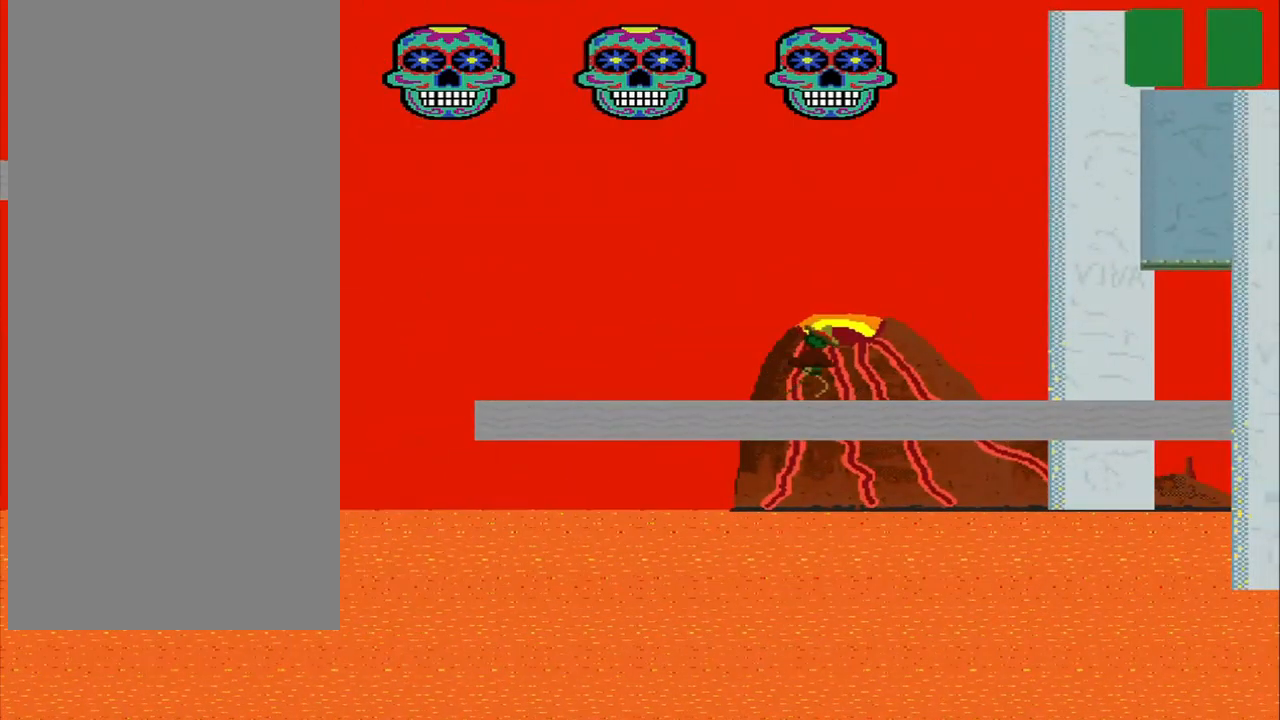
{"buttons": [], "left_stick": "down", "events": [[42, "left_stick", "center"], [292, "left_stick", "down"]]}
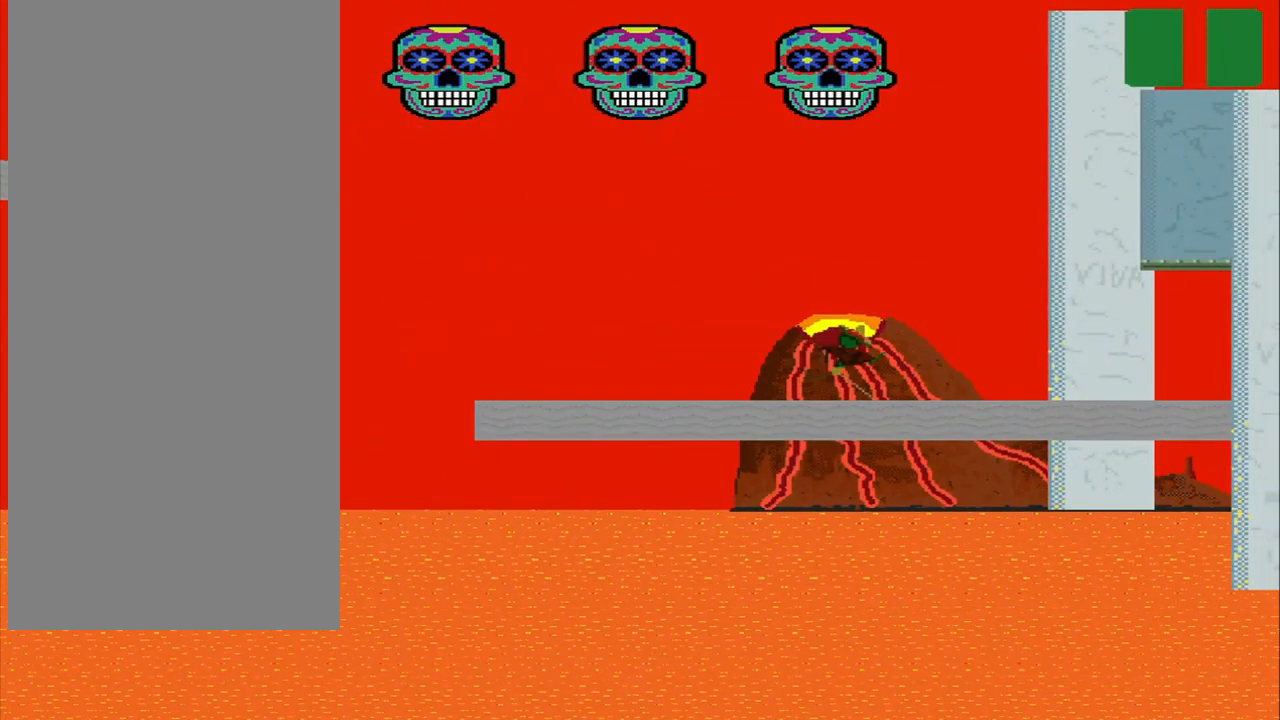
{"buttons": [], "left_stick": "right", "events": [[42, "left_stick", "down-right"], [167, "left_stick", "right"]]}
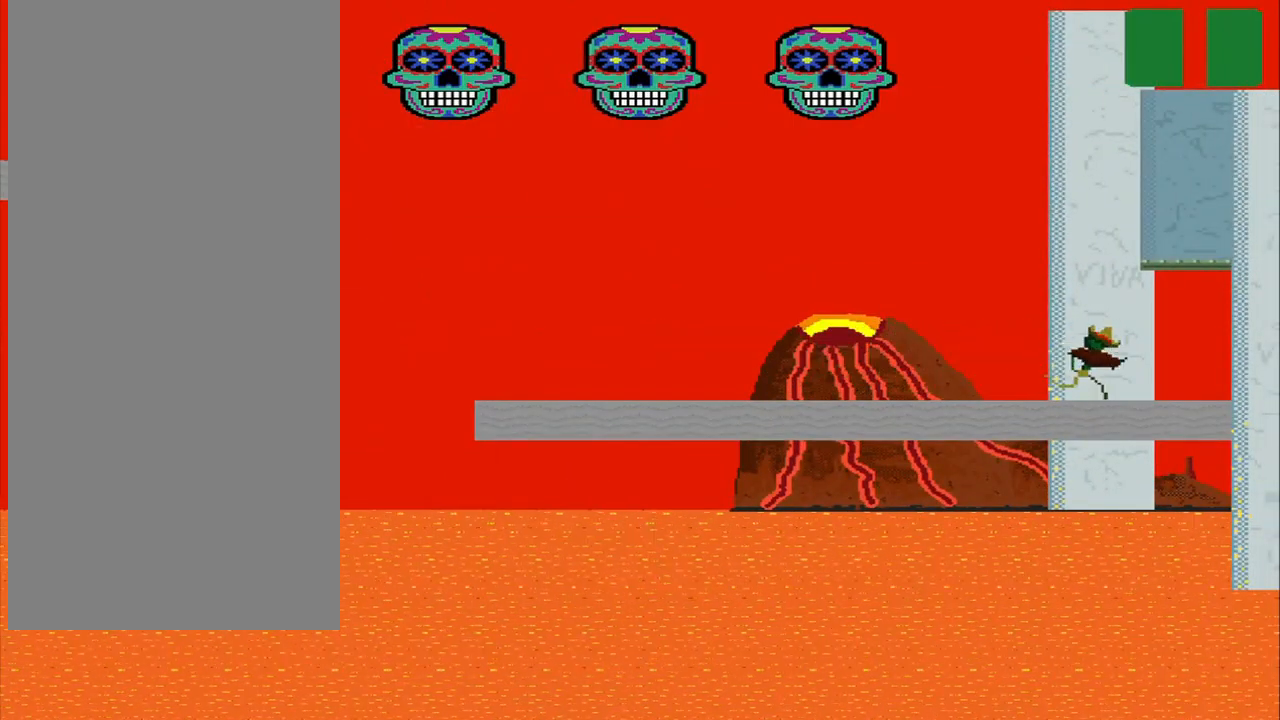
{"buttons": [], "left_stick": "center", "events": [[84, "left_stick", "down-right"], [500, "left_stick", "center"]]}